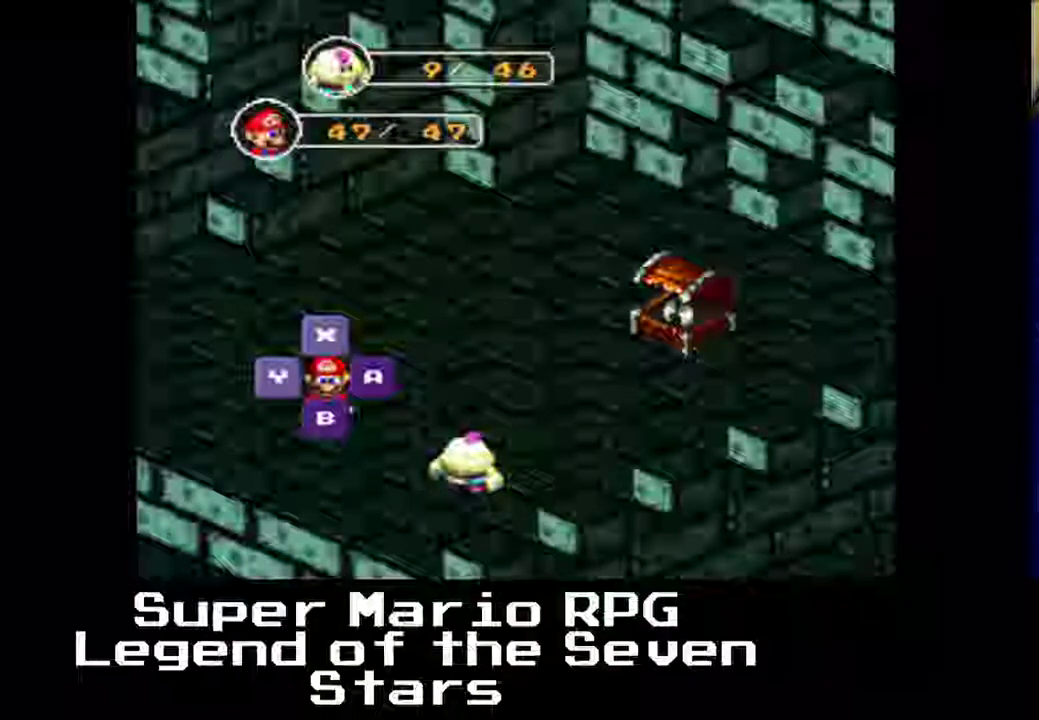
Gameplay with a controller (Xbox layout); each line is a JSON object with the inputs held at the frame after it. "events" lists button and stick changes between this image and that frame as [ms after this image, input, new state], when the widget could be followed in between. Not read: L3 R3 right_stick.
{"buttons": ["B"], "left_stick": "center", "events": [[50, "B", "down"], [183, "B", "up"], [400, "B", "down"]]}
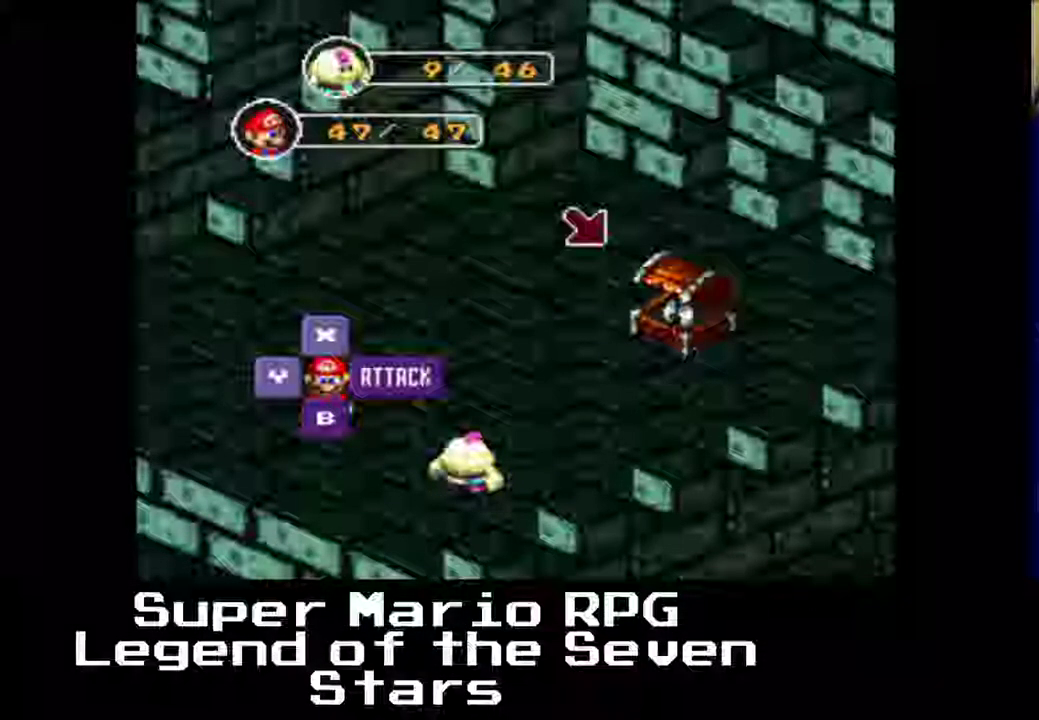
{"buttons": [], "left_stick": "center", "events": [[33, "B", "up"]]}
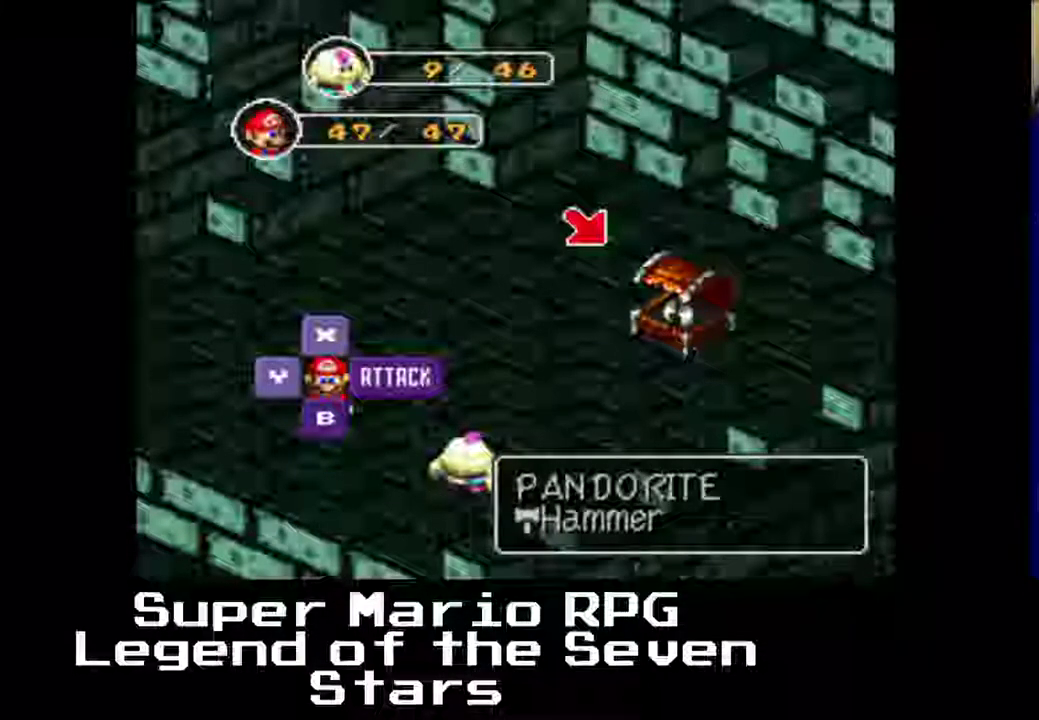
{"buttons": [], "left_stick": "center", "events": [[50, "B", "down"], [183, "B", "up"]]}
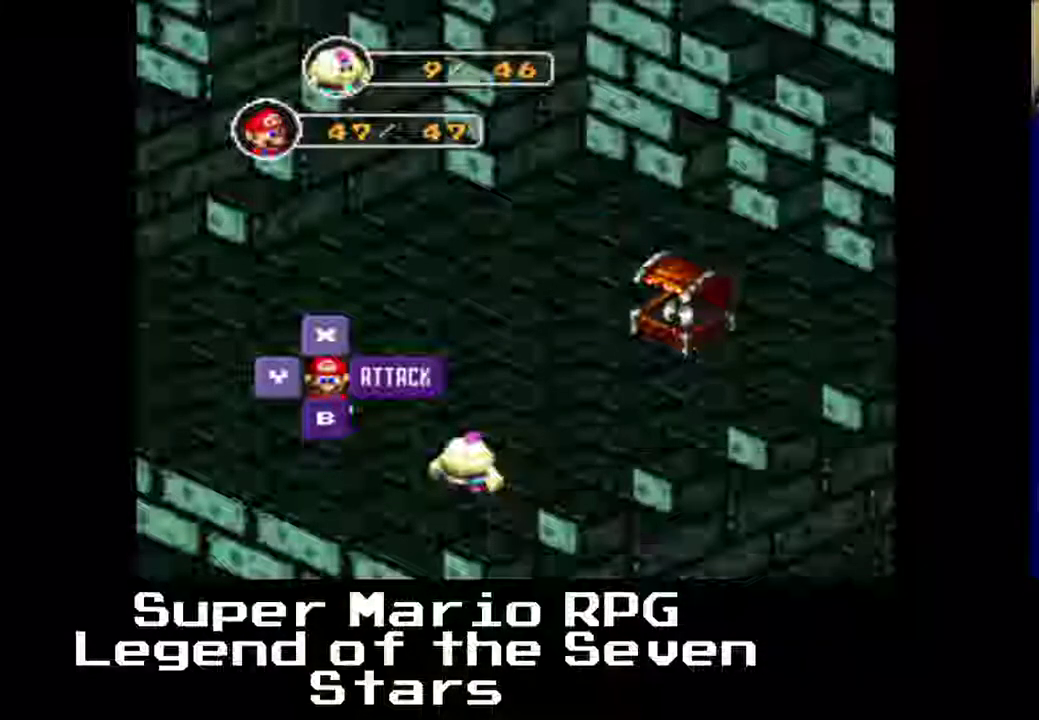
{"buttons": [], "left_stick": "center", "events": []}
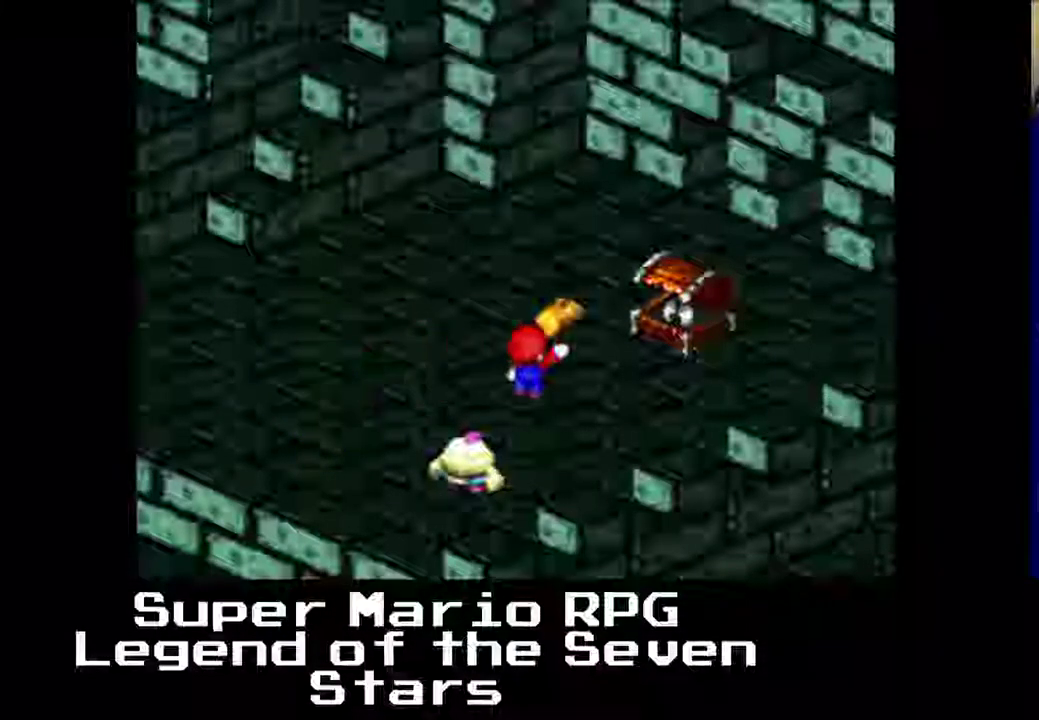
{"buttons": [], "left_stick": "center", "events": [[67, "B", "down"], [250, "B", "up"]]}
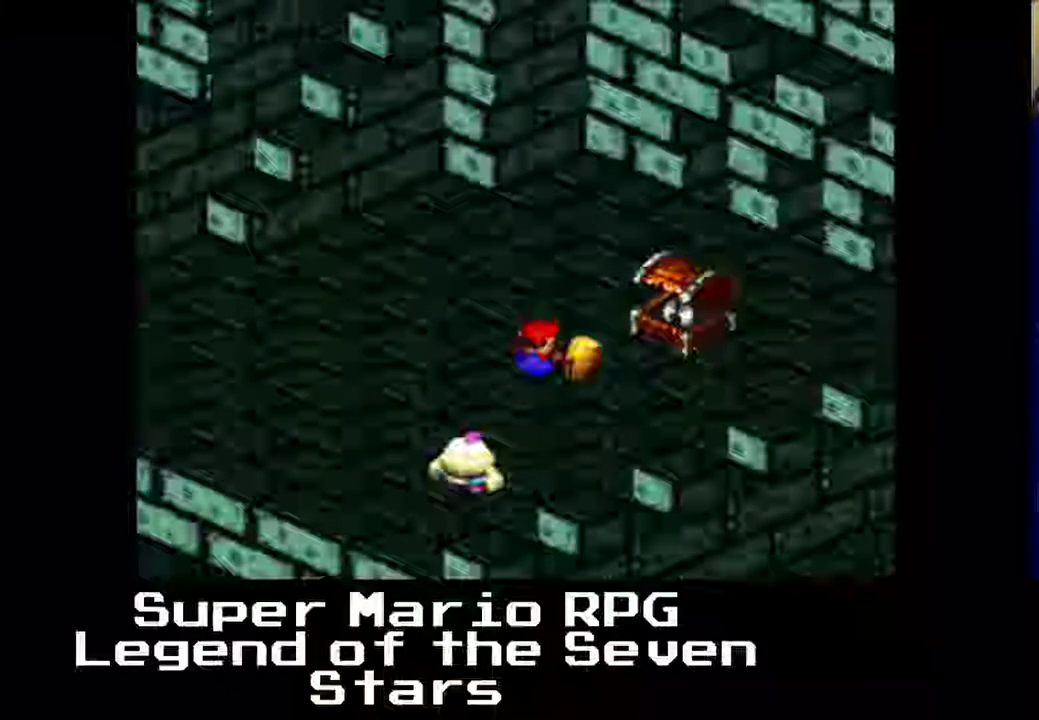
{"buttons": [], "left_stick": "center", "events": [[167, "B", "down"], [350, "B", "up"]]}
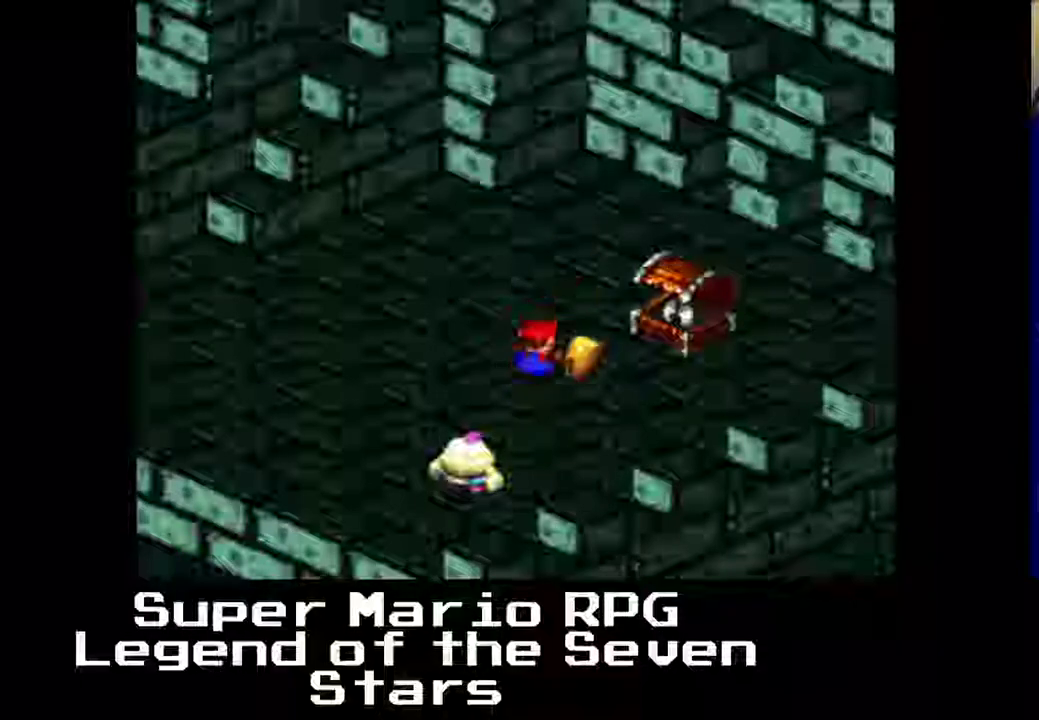
{"buttons": [], "left_stick": "center", "events": []}
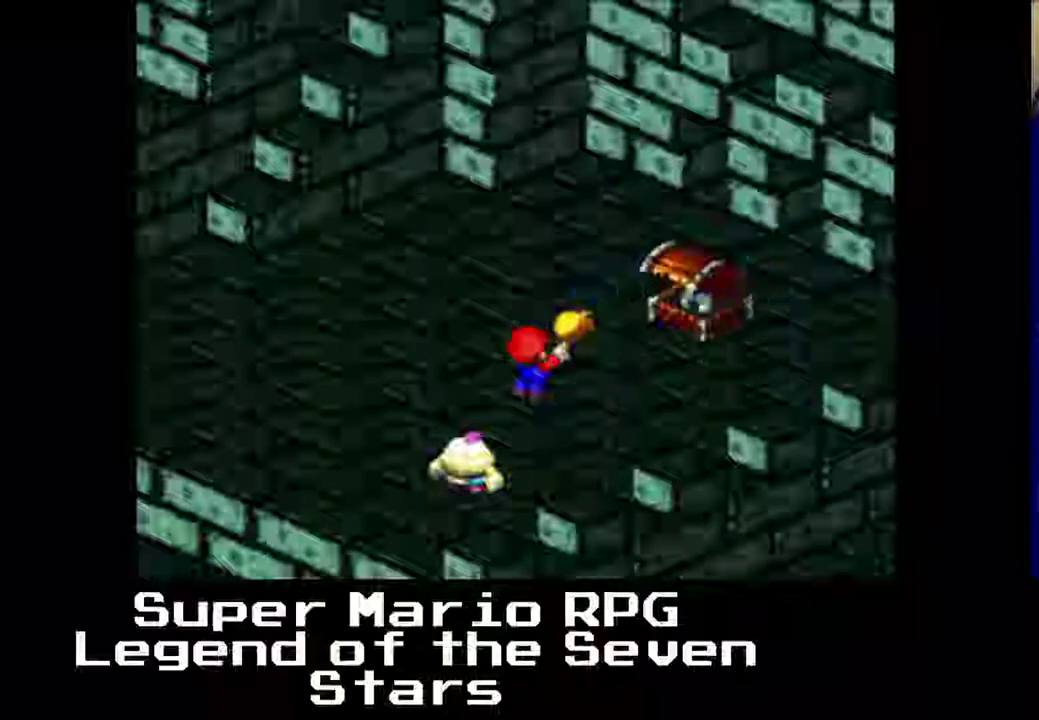
{"buttons": [], "left_stick": "center", "events": []}
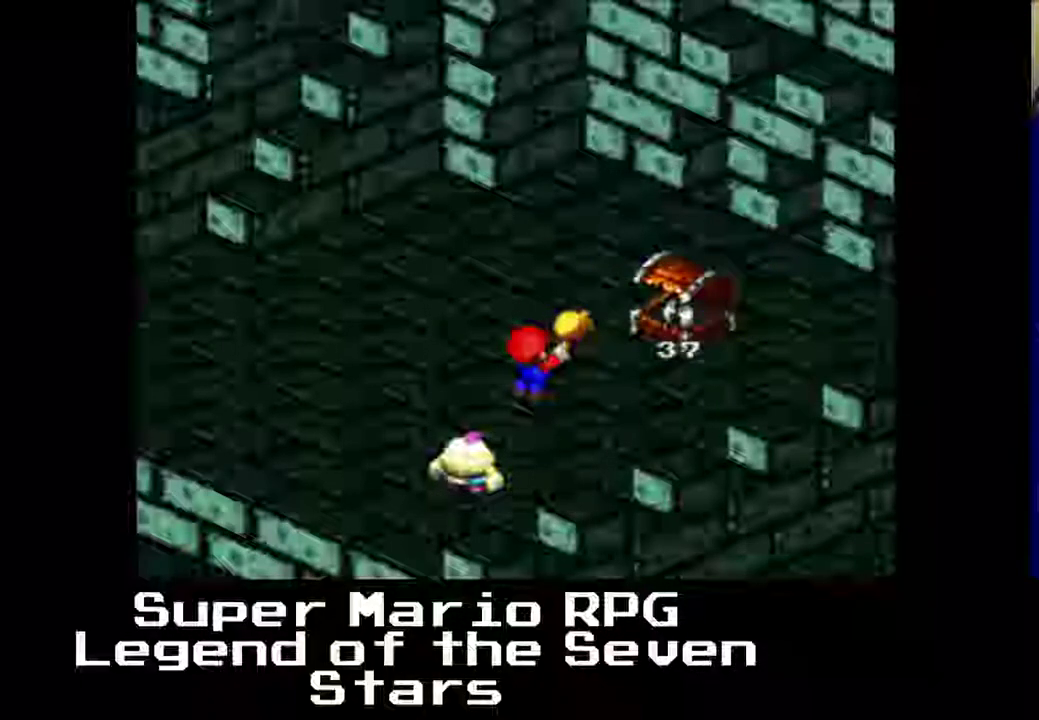
{"buttons": [], "left_stick": "center", "events": []}
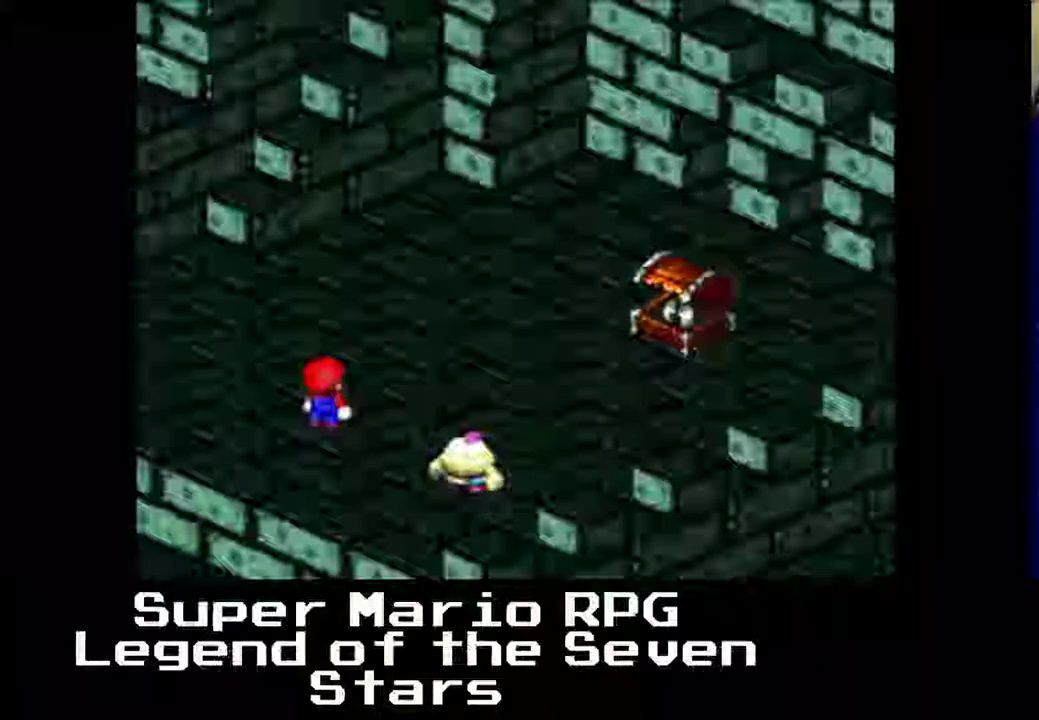
{"buttons": [], "left_stick": "center", "events": []}
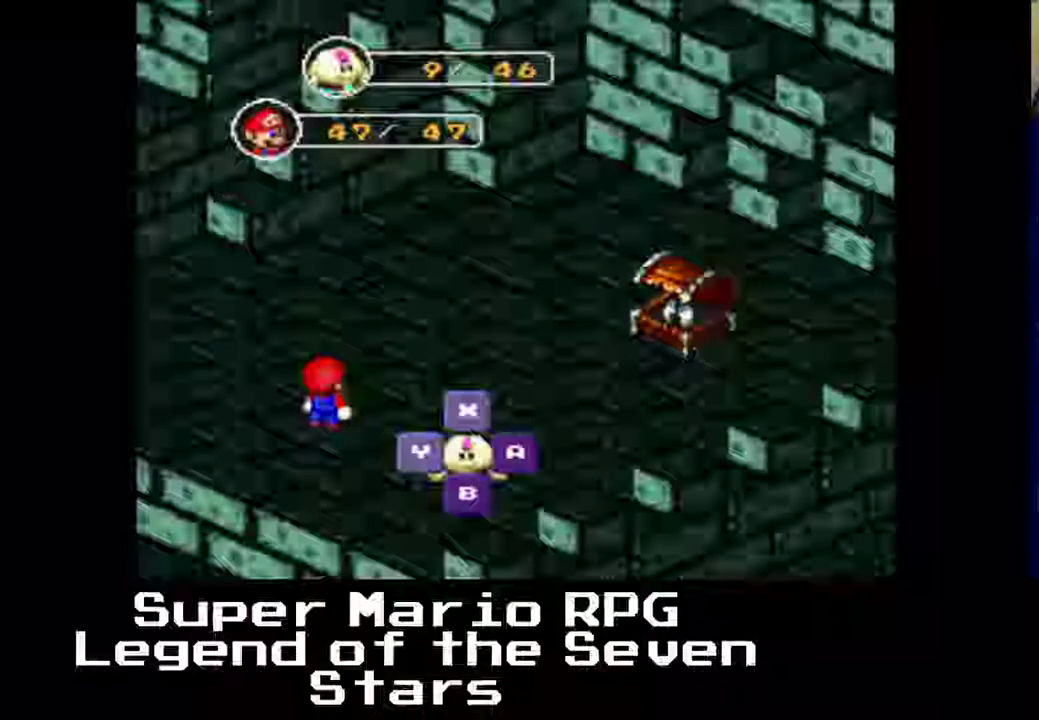
{"buttons": [], "left_stick": "center", "events": []}
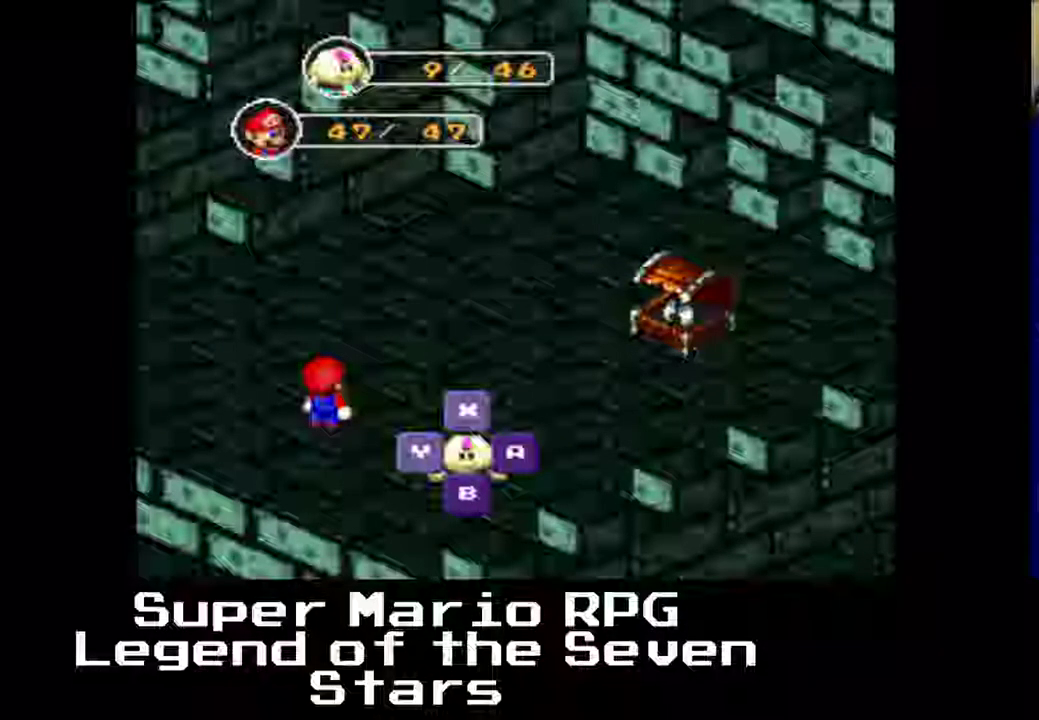
{"buttons": [], "left_stick": "center", "events": [[17, "Y", "down"], [133, "Y", "up"]]}
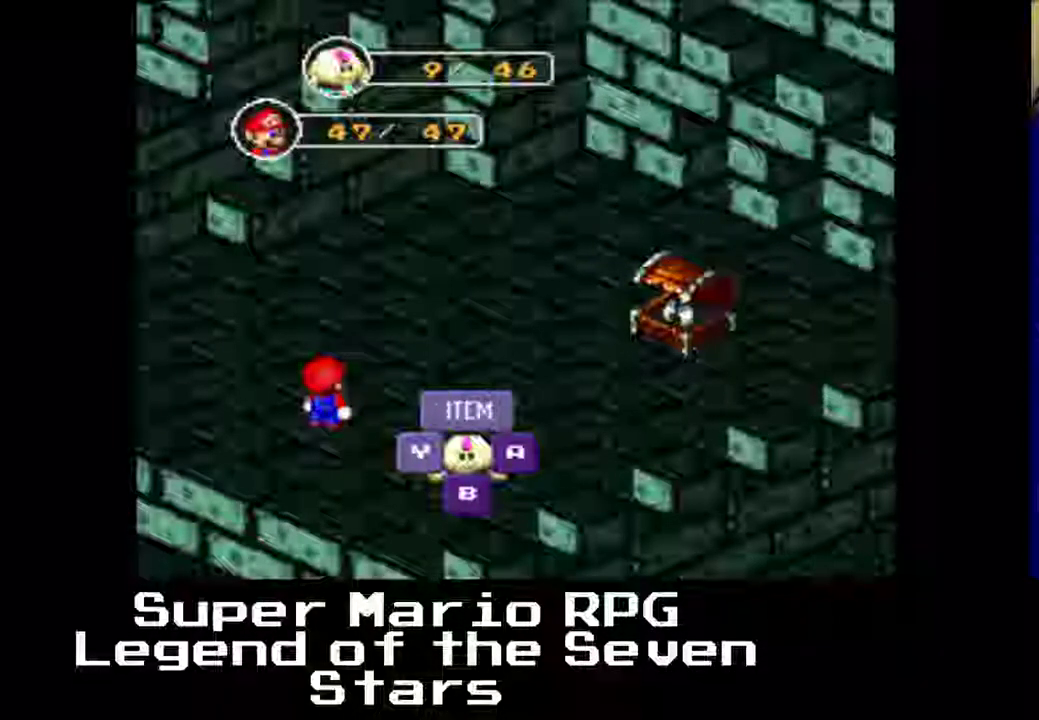
{"buttons": [], "left_stick": "center", "events": []}
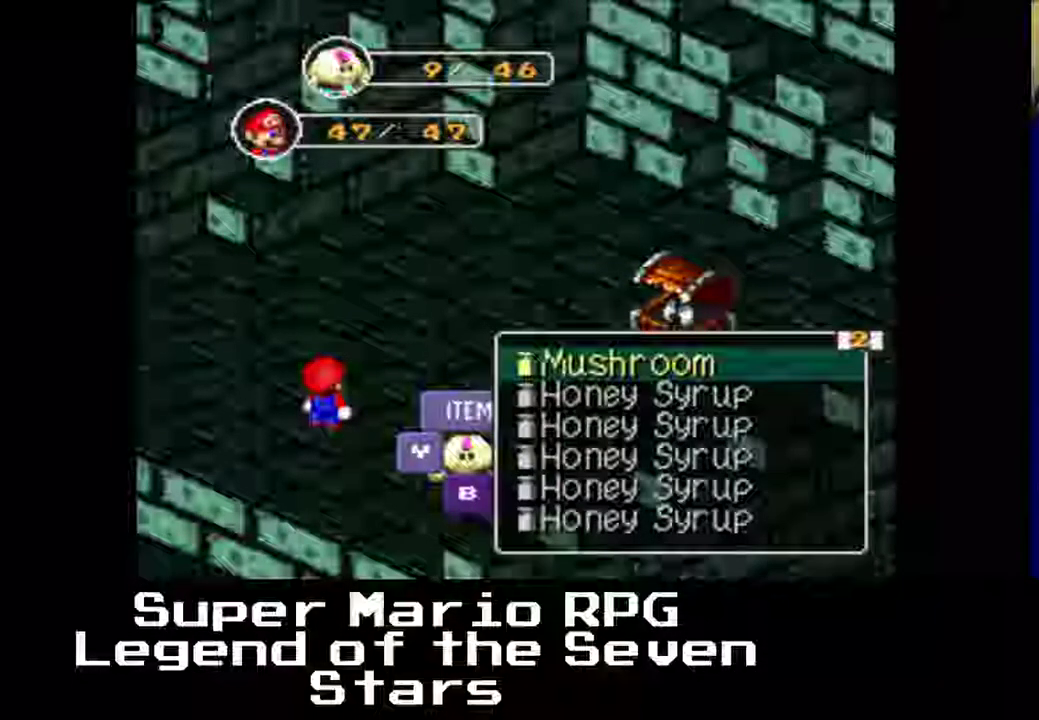
{"buttons": [], "left_stick": "center", "events": []}
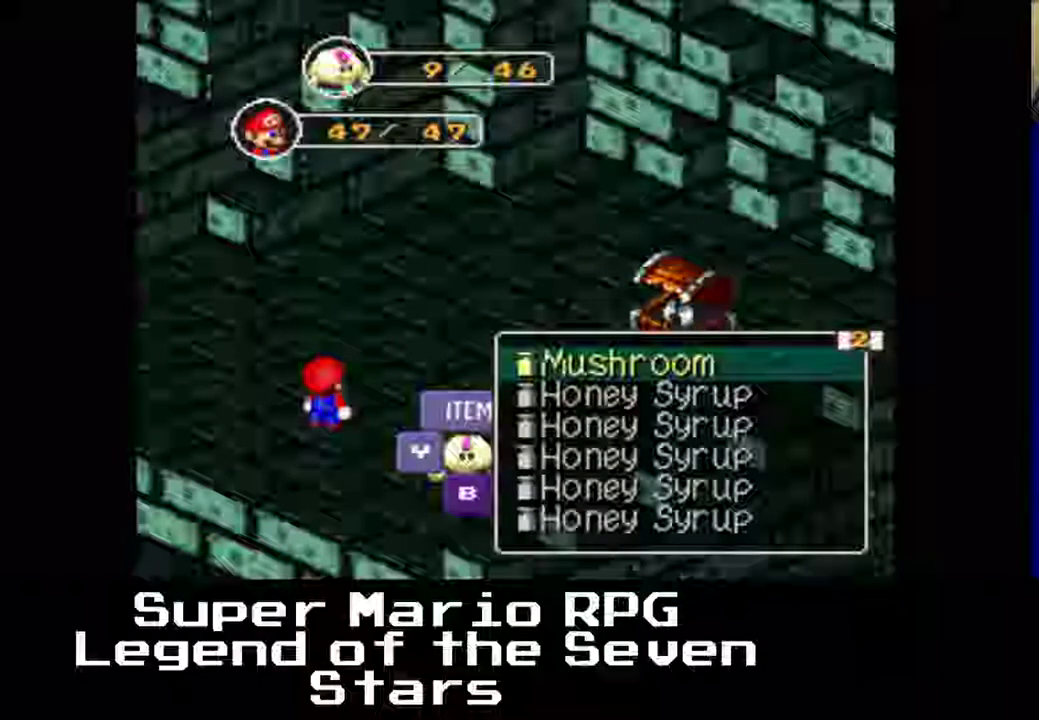
{"buttons": [], "left_stick": "center", "events": [[250, "Y", "down"], [367, "Y", "up"]]}
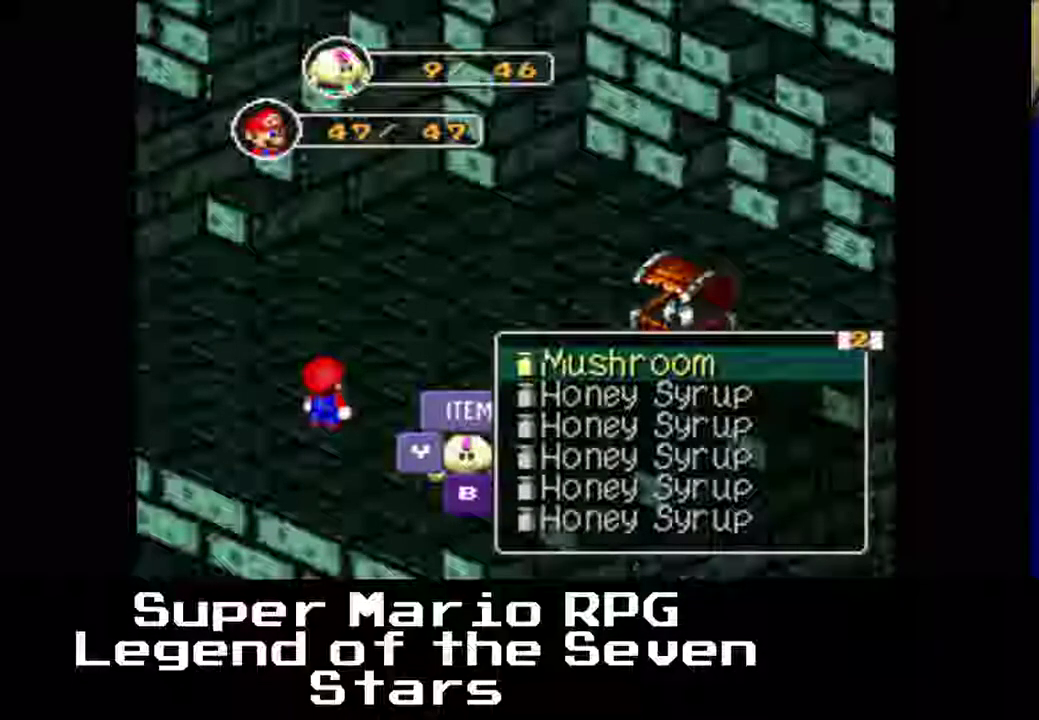
{"buttons": [], "left_stick": "center", "events": []}
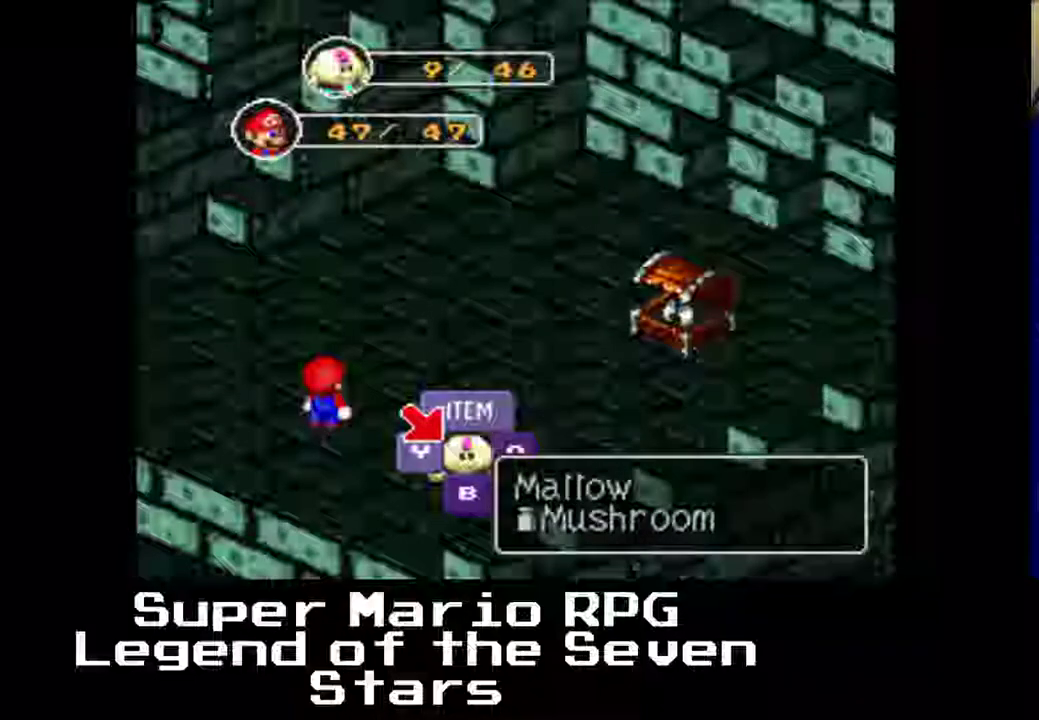
{"buttons": [], "left_stick": "center", "events": []}
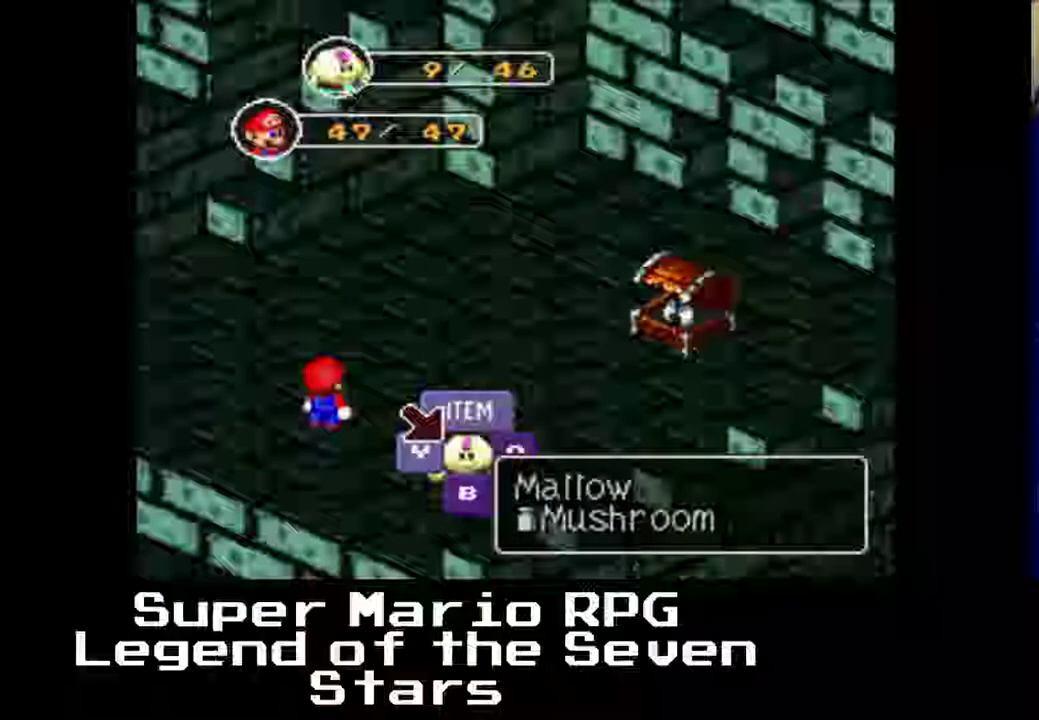
{"buttons": [], "left_stick": "center", "events": [[117, "Y", "down"], [233, "Y", "up"]]}
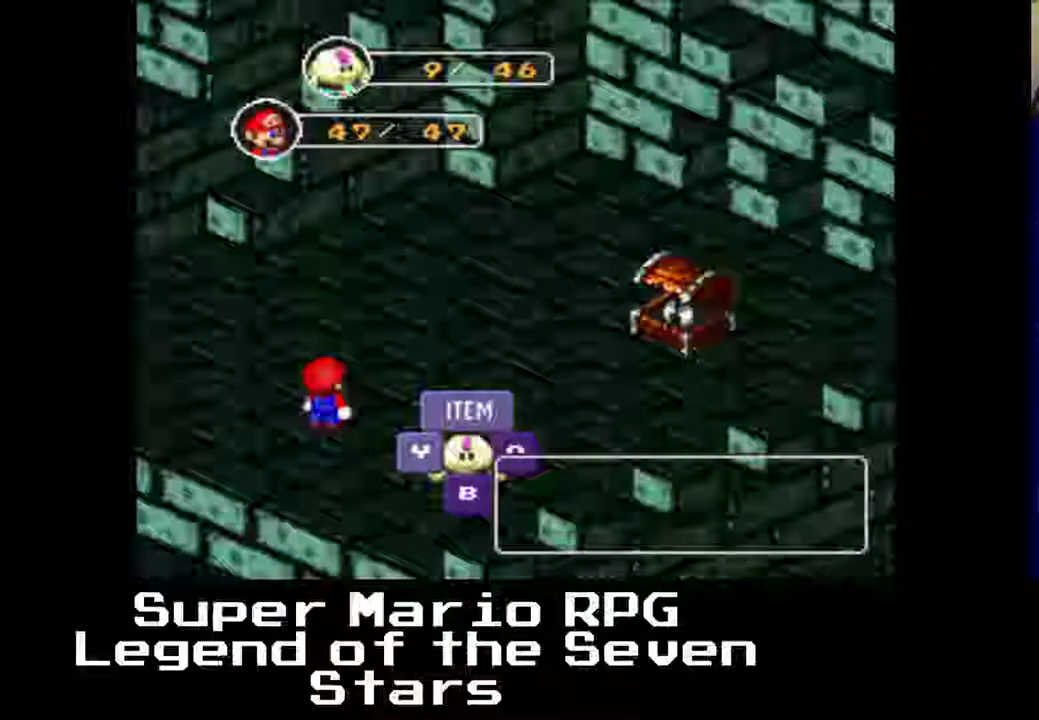
{"buttons": [], "left_stick": "center", "events": []}
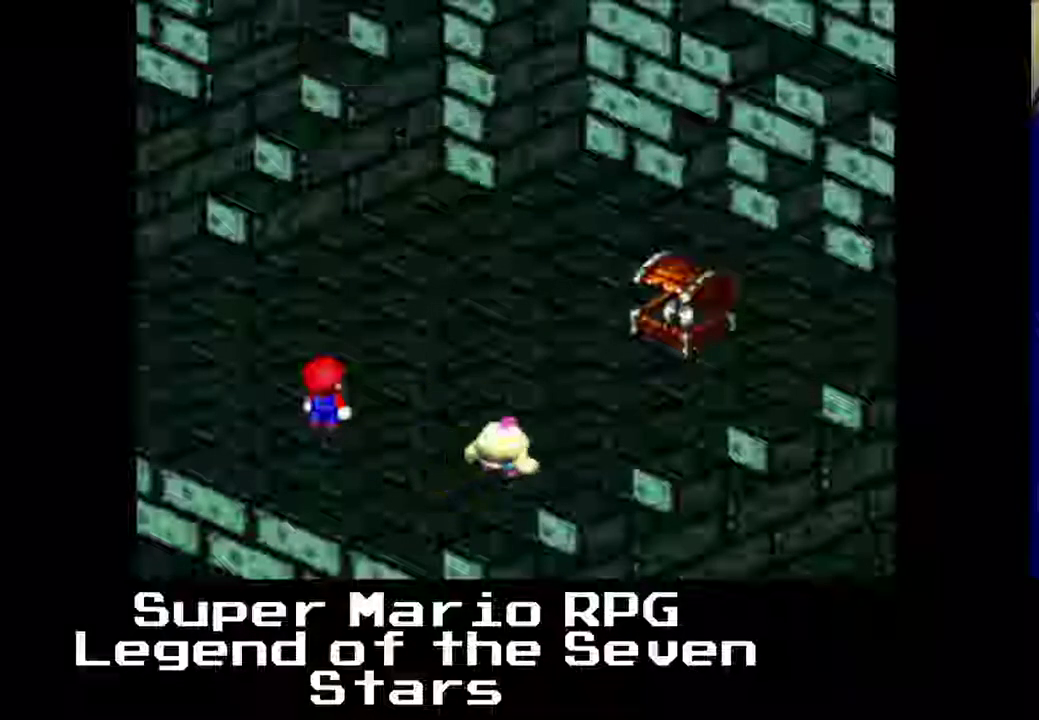
{"buttons": [], "left_stick": "center", "events": []}
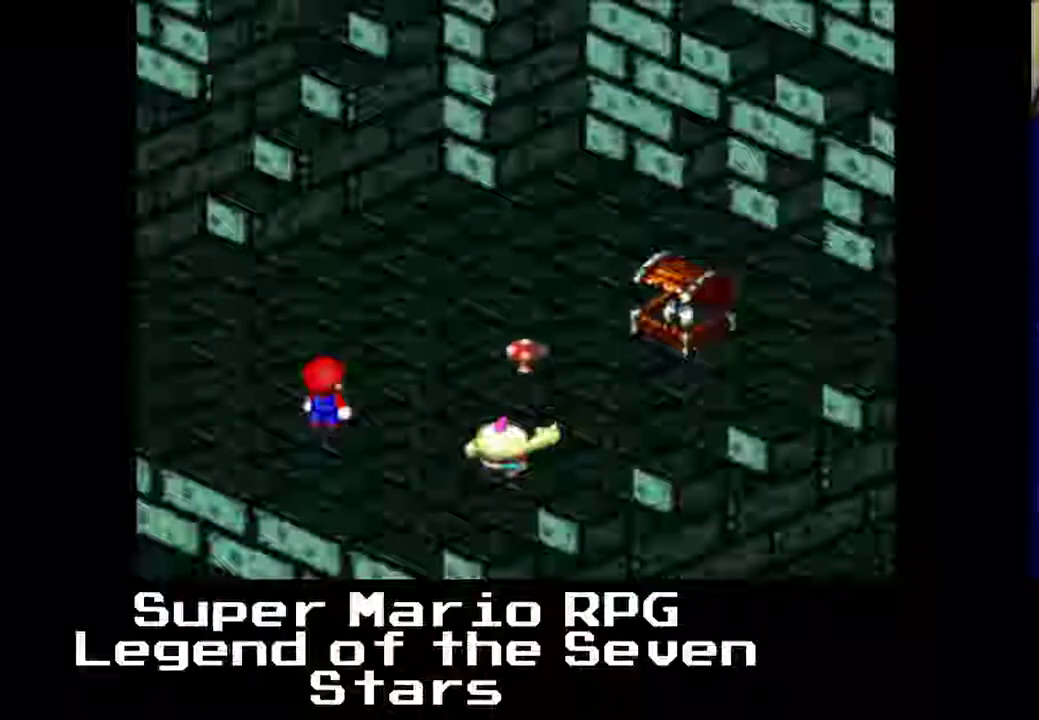
{"buttons": [], "left_stick": "center", "events": []}
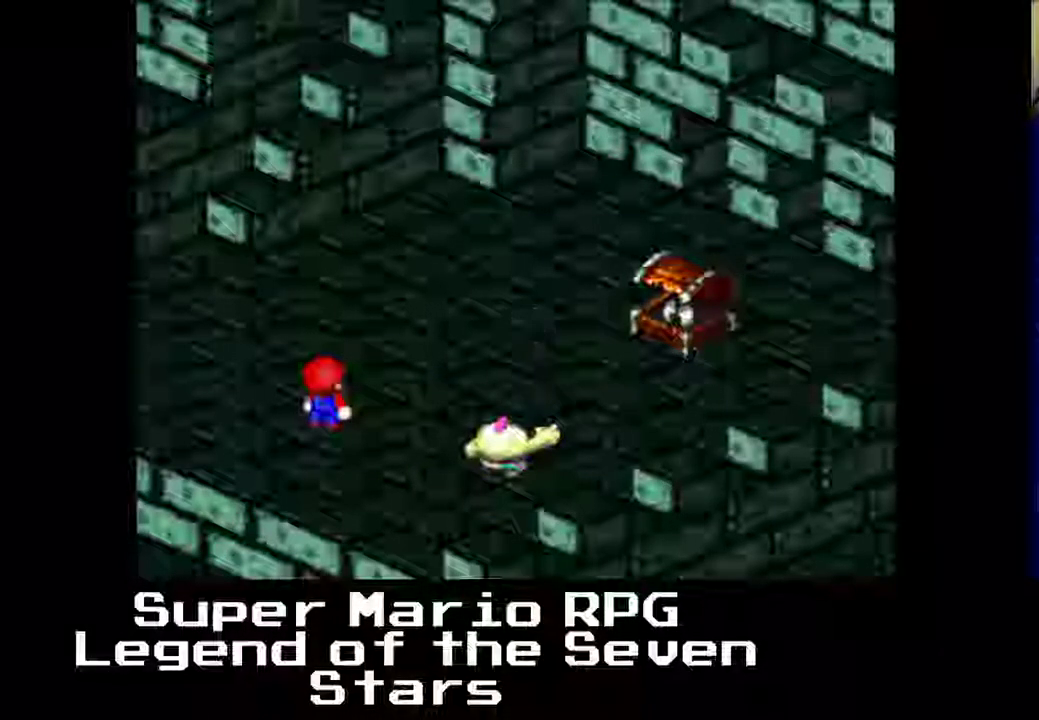
{"buttons": [], "left_stick": "center", "events": []}
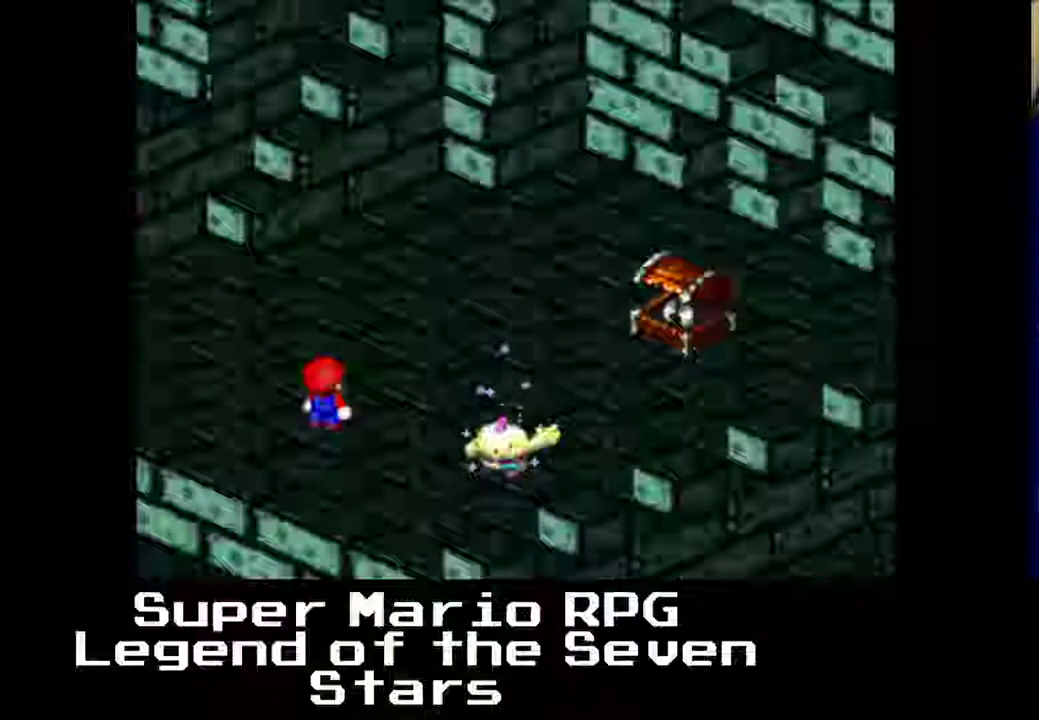
{"buttons": [], "left_stick": "center", "events": []}
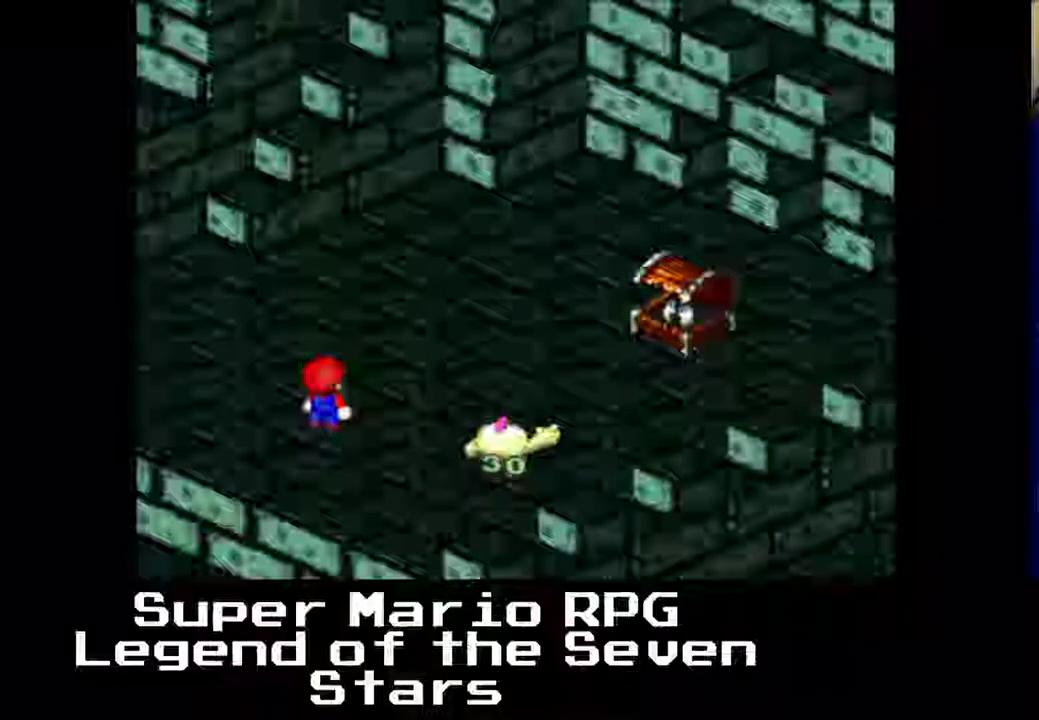
{"buttons": [], "left_stick": "center", "events": []}
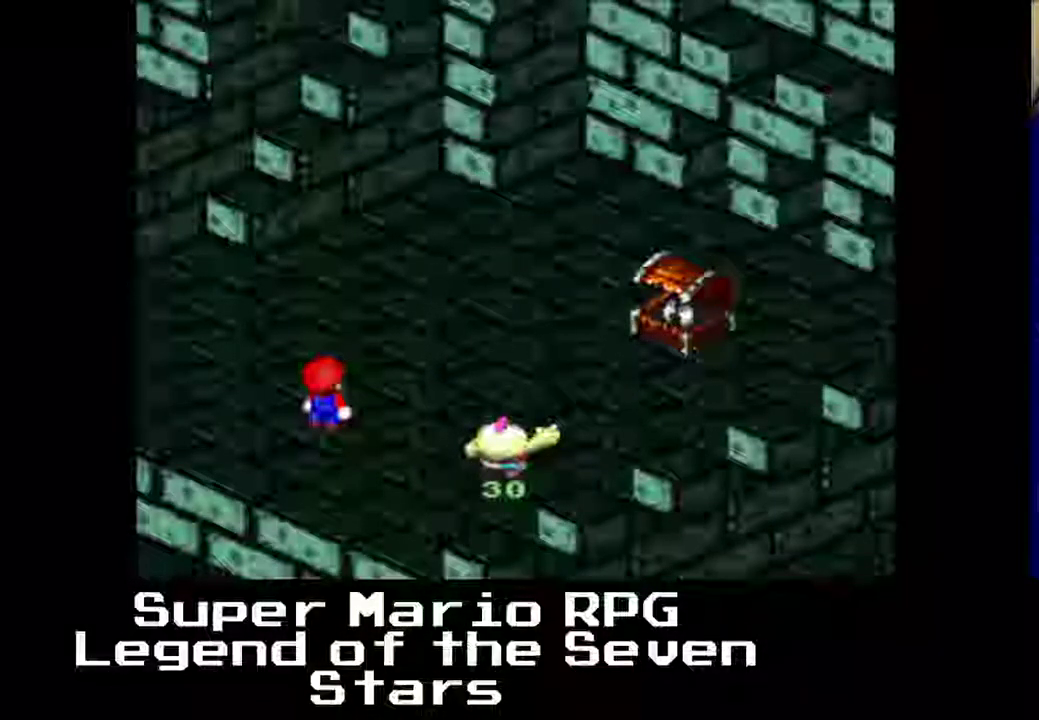
{"buttons": [], "left_stick": "center", "events": []}
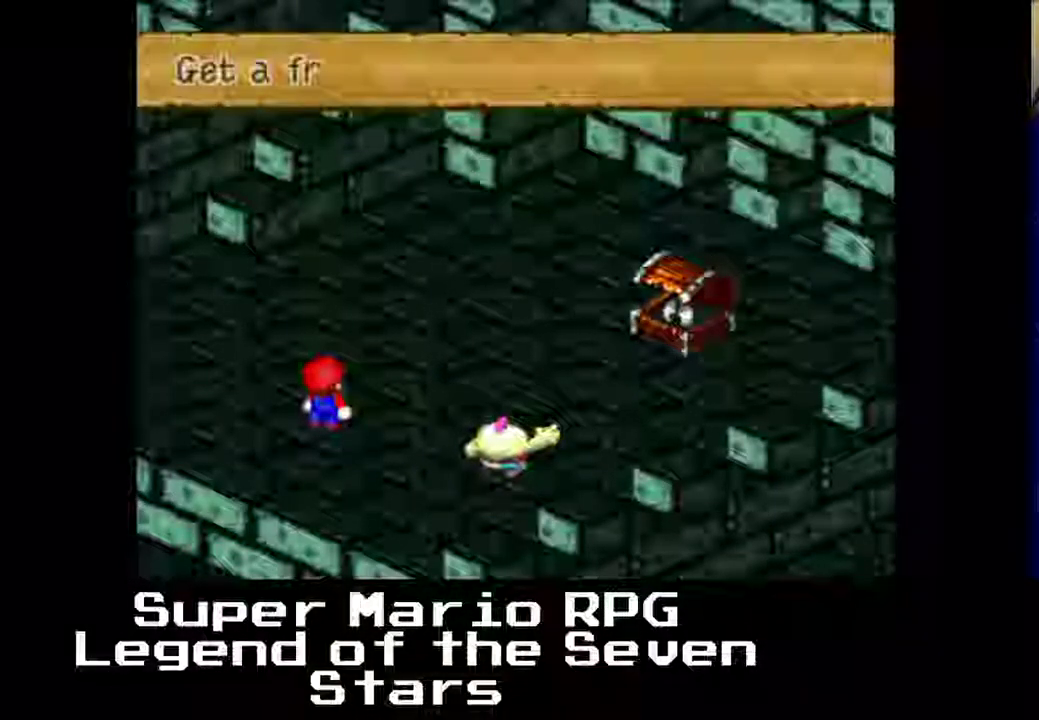
{"buttons": [], "left_stick": "center", "events": [[250, "B", "down"], [367, "B", "up"]]}
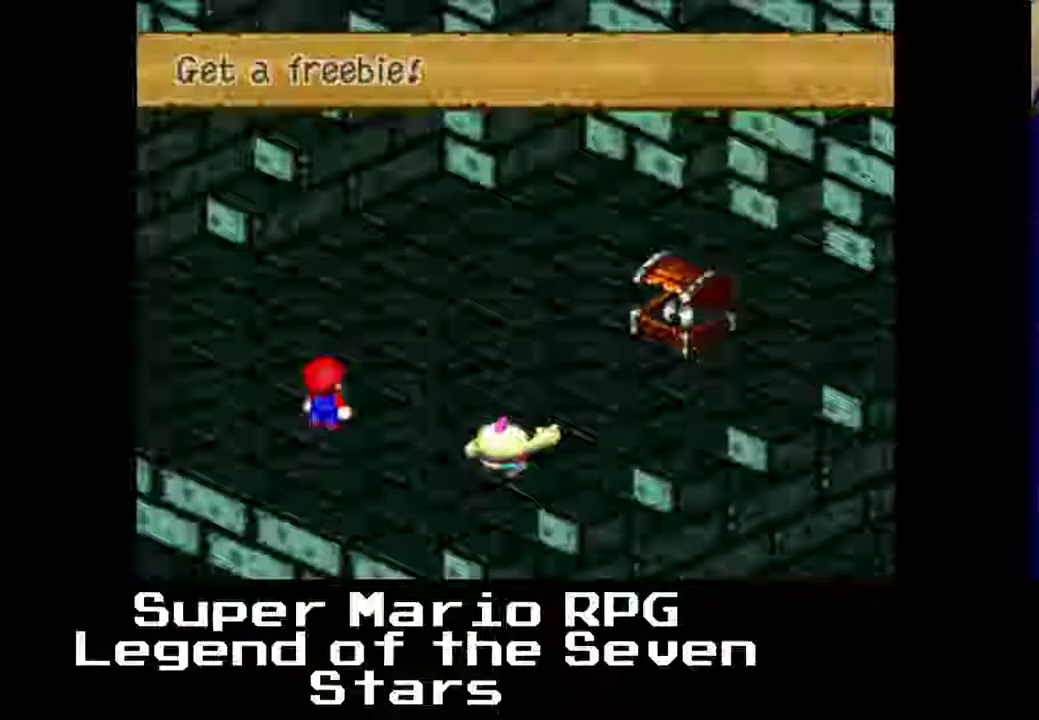
{"buttons": [], "left_stick": "center", "events": []}
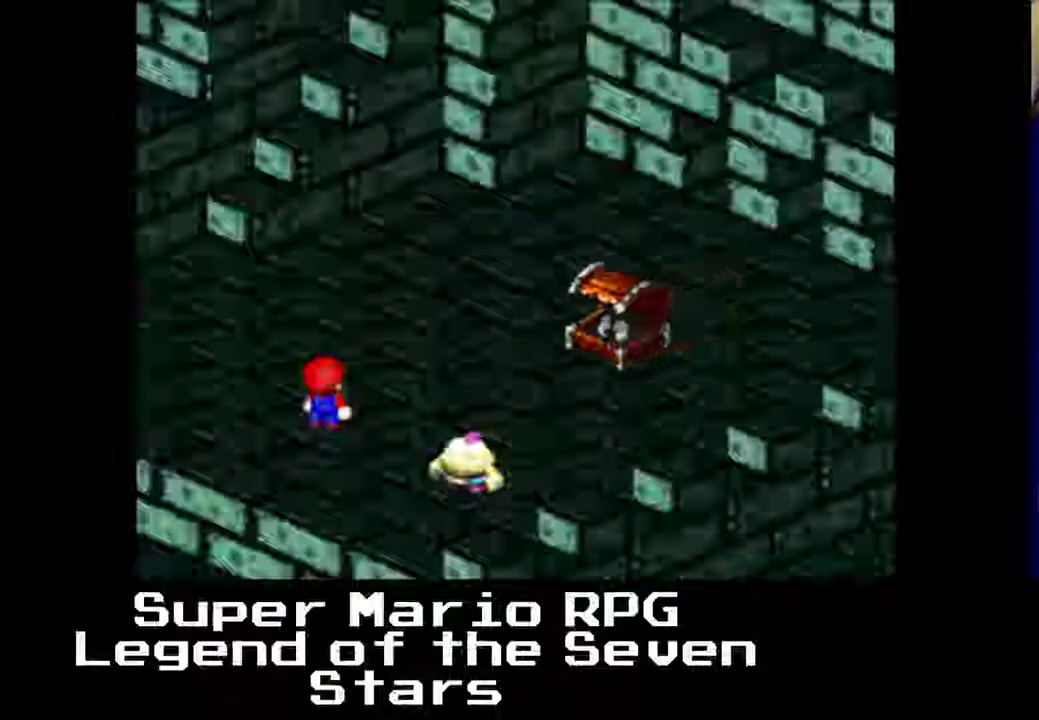
{"buttons": [], "left_stick": "center", "events": []}
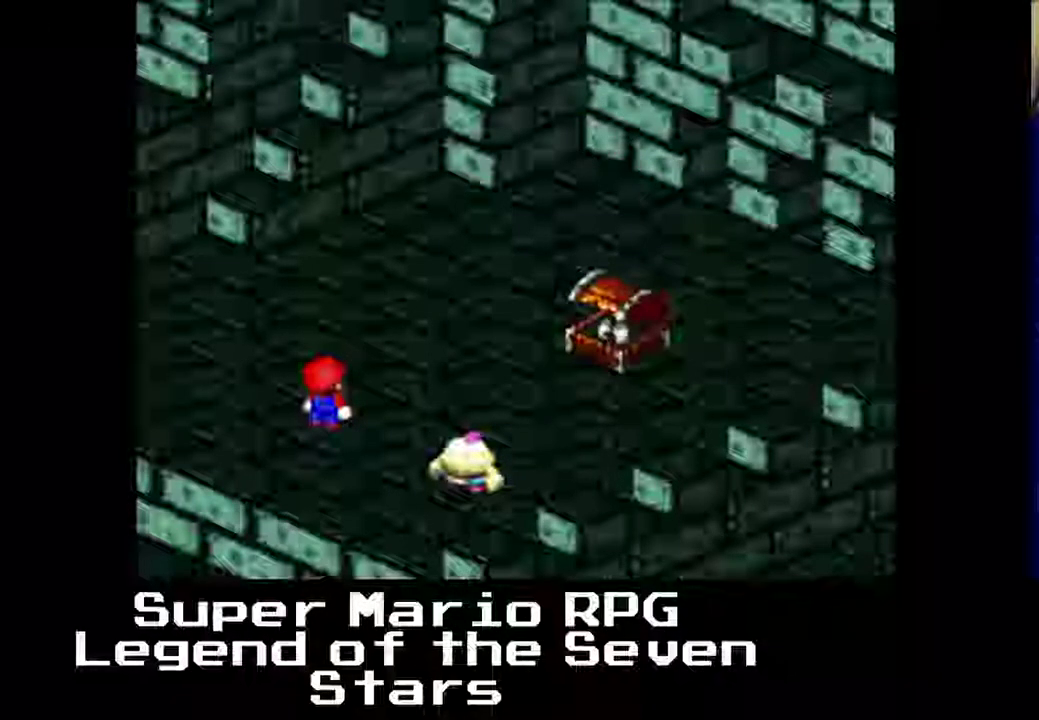
{"buttons": [], "left_stick": "center", "events": []}
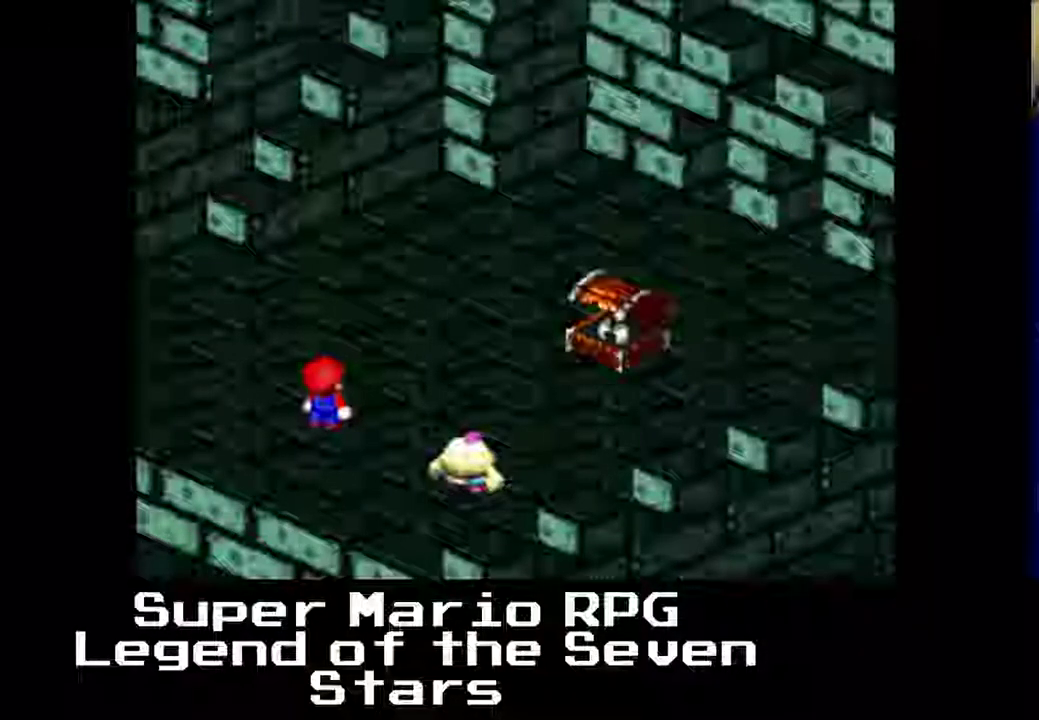
{"buttons": [], "left_stick": "center", "events": []}